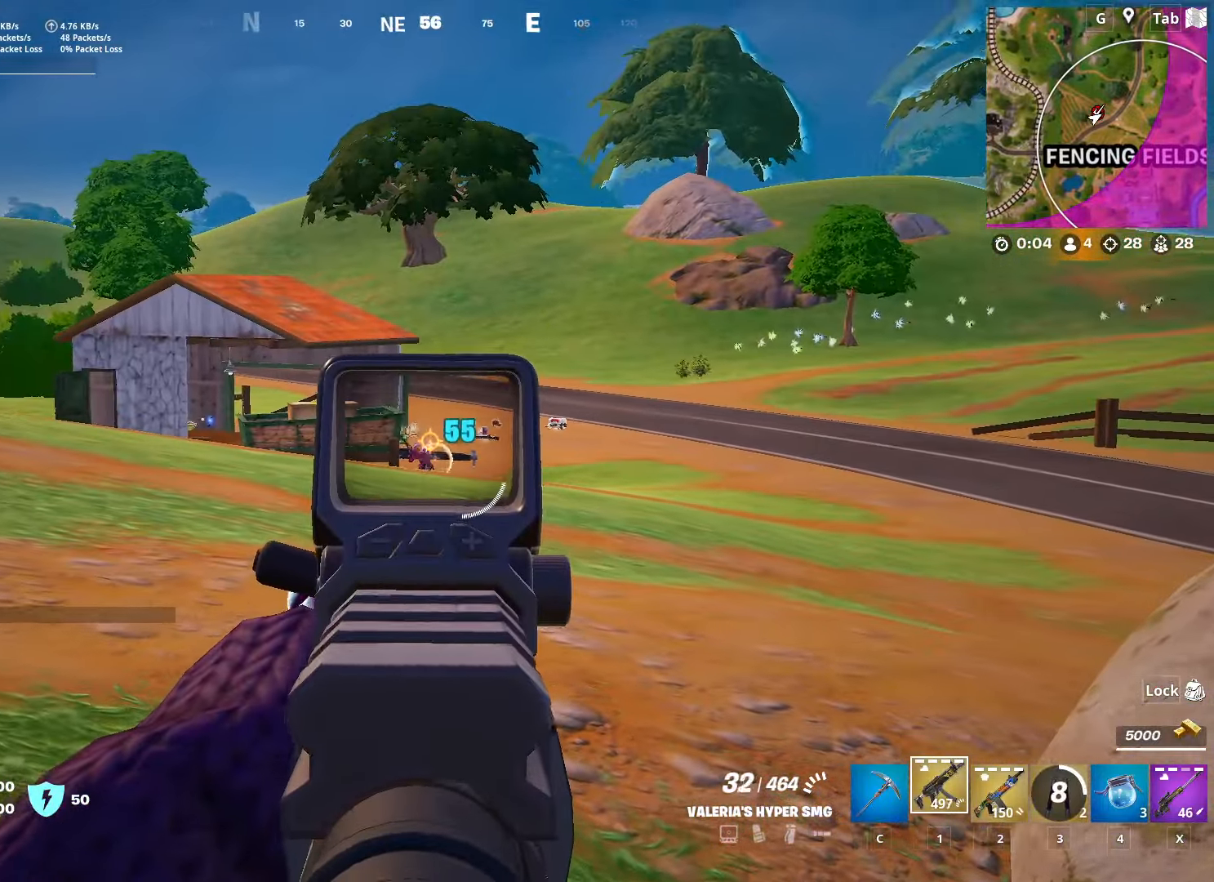
Gameplay with keyboard and mouse; each line is a JSON object with the keys and mouse buttons held at the frame after it. "events" lists presses ("down") and releases ("up") of "1", "2", "3", "4", "5", "a", "alt", "c", "caps_lock", "ctrl", "d", "e", "f", "g", "q", "r", "s", "shift", "space", "t", "tab", "v", "w", "x", "z", "mouse_left", "mouse_wheel" and "mouse_right" between this image and that frame as [ms after this image, input, new state], when the widget could be followed in between. "mouse_left", "mouse_wheel", "mouse_right" = the "left", "wheel", "right" buttons of the "mouse" list. No other keys are recorded. "wheel" means that the mouse wheel is clicked or scrolled. "mouse_move" is the direction in which the mouse moves at that frame (one of eight, or "still"), when it could be read.
{"keys": ["d", "w"], "mouse": ["left", "right"], "mouse_move": "left", "events": [[350, "d", "down"]]}
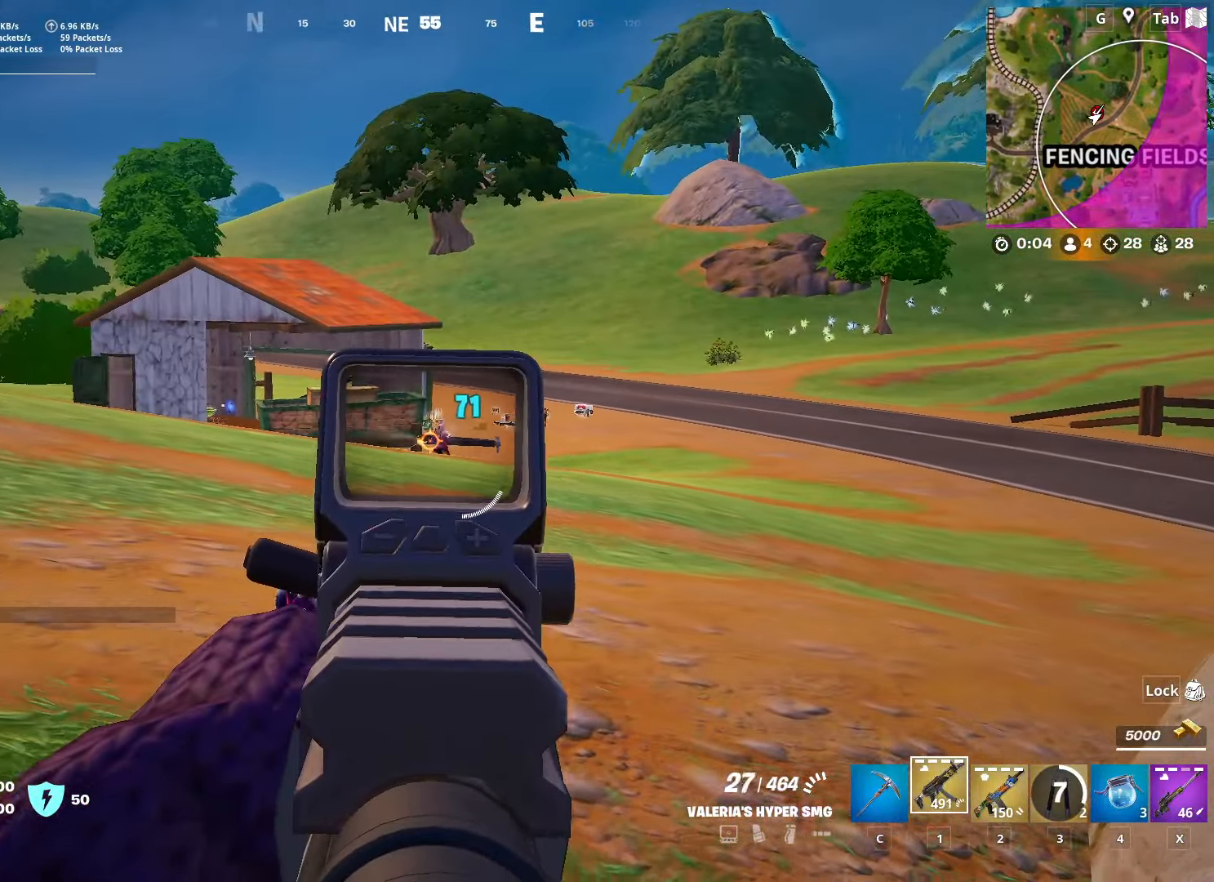
{"keys": ["d", "w"], "mouse": ["left", "right"], "mouse_move": "right", "events": []}
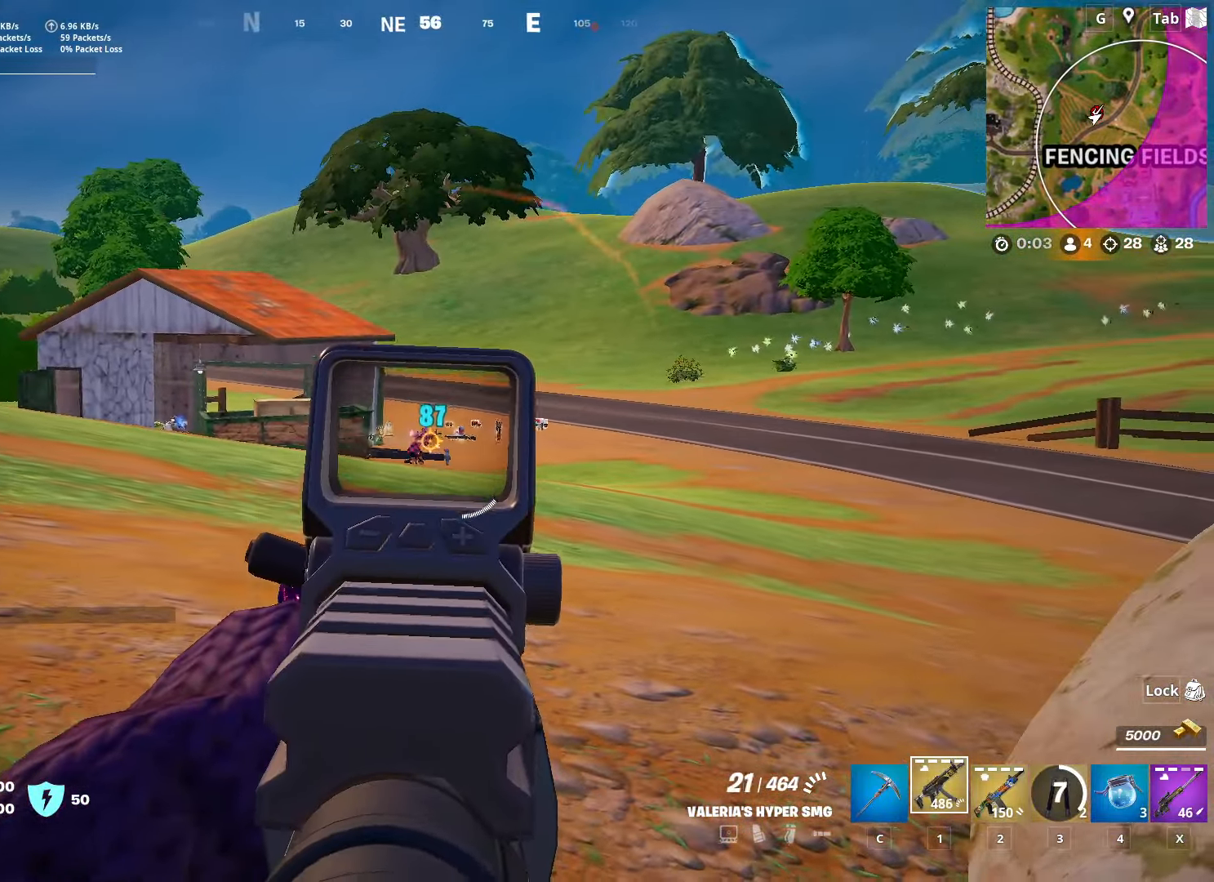
{"keys": ["d", "w"], "mouse": ["left", "right"], "mouse_move": "up", "events": [[200, "shift", "down"], [434, "shift", "up"]]}
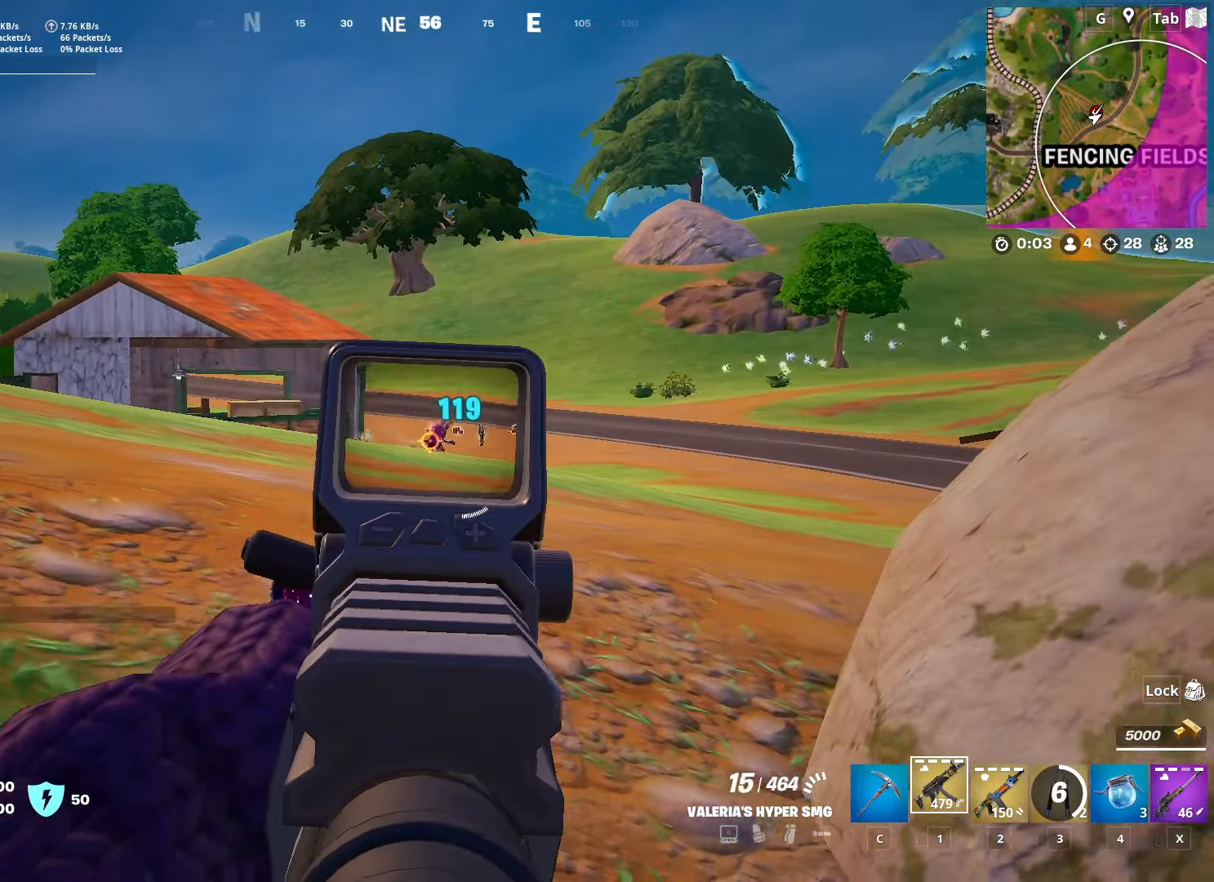
{"keys": ["d", "w"], "mouse": ["left", "right"], "mouse_move": "up-left", "events": []}
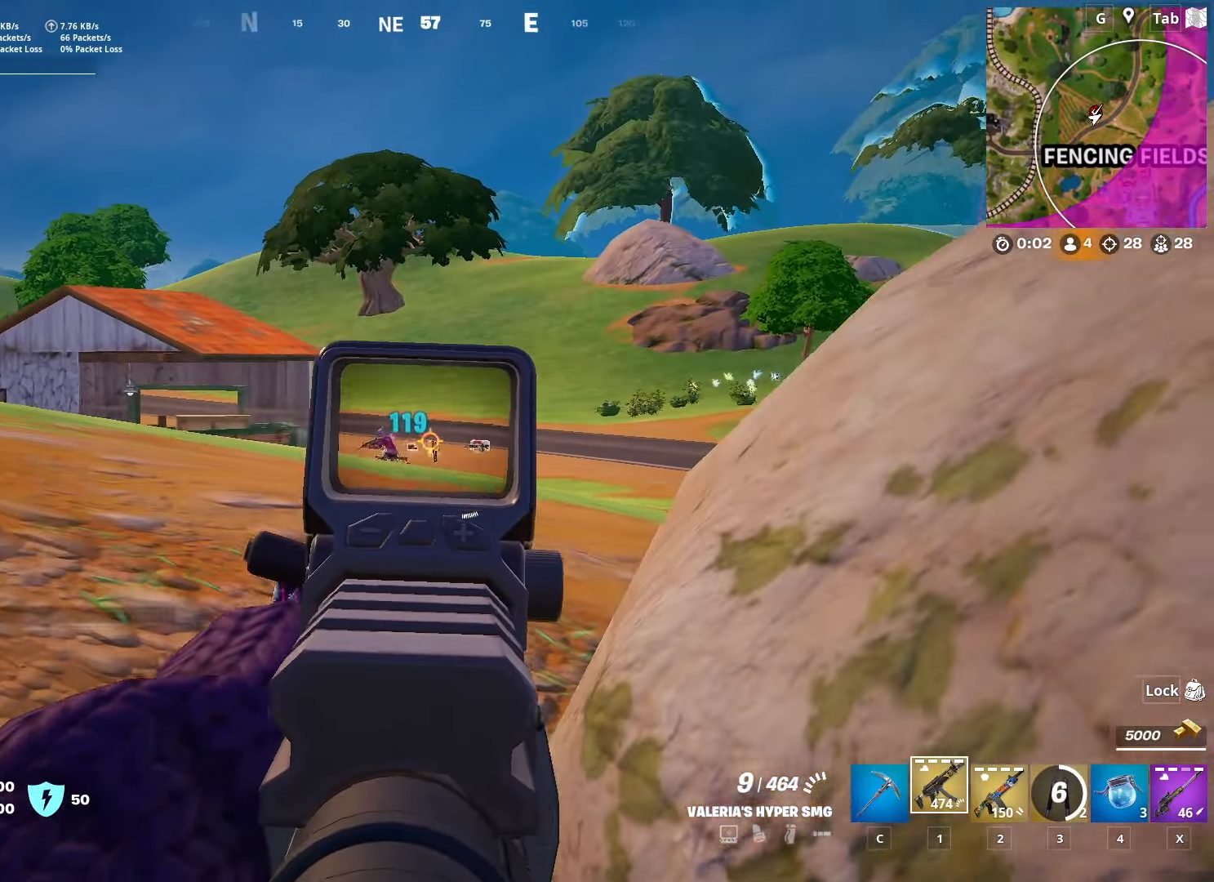
{"keys": ["s", "space"], "mouse": ["left", "right"], "mouse_move": "left", "events": [[234, "w", "up"], [367, "d", "up"], [367, "s", "down"], [467, "space", "down"]]}
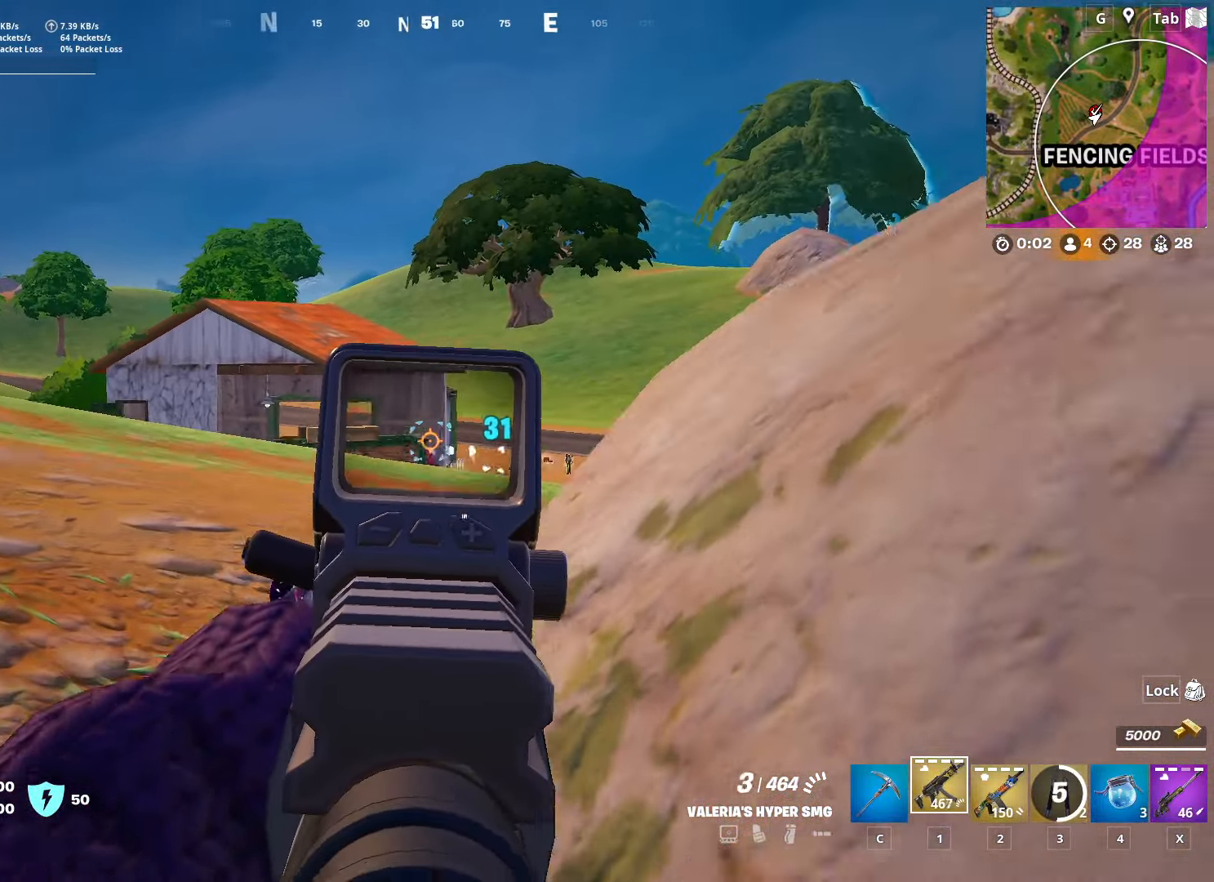
{"keys": ["d", "s", "shift"], "mouse": [], "mouse_move": "still", "events": [[200, "space", "up"], [333, "mouse_right", "up"], [333, "shift", "down"], [383, "mouse_left", "up"], [483, "d", "down"]]}
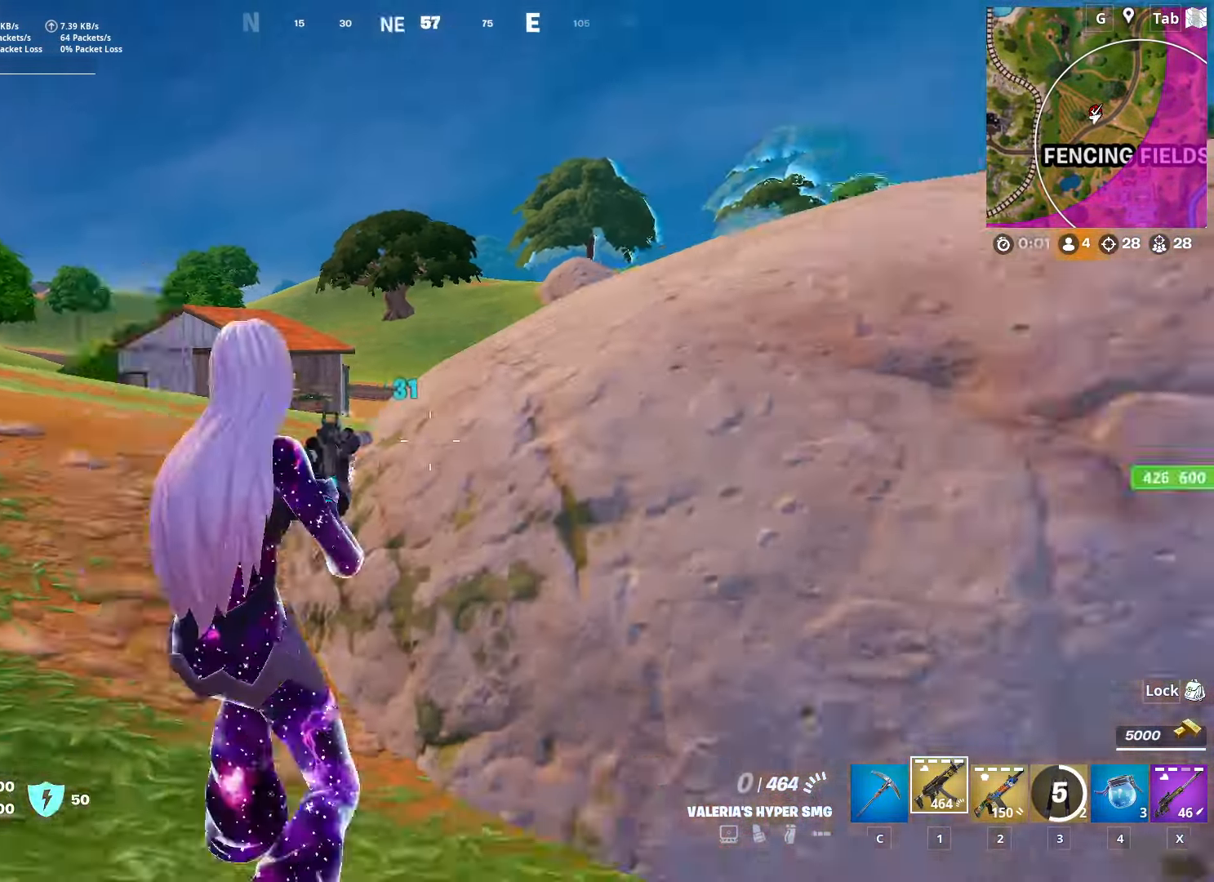
{"keys": ["r", "space", "w"], "mouse": [], "mouse_move": "right", "events": [[17, "s", "up"], [17, "shift", "up"], [167, "w", "down"], [317, "space", "down"], [350, "d", "up"], [450, "r", "down"]]}
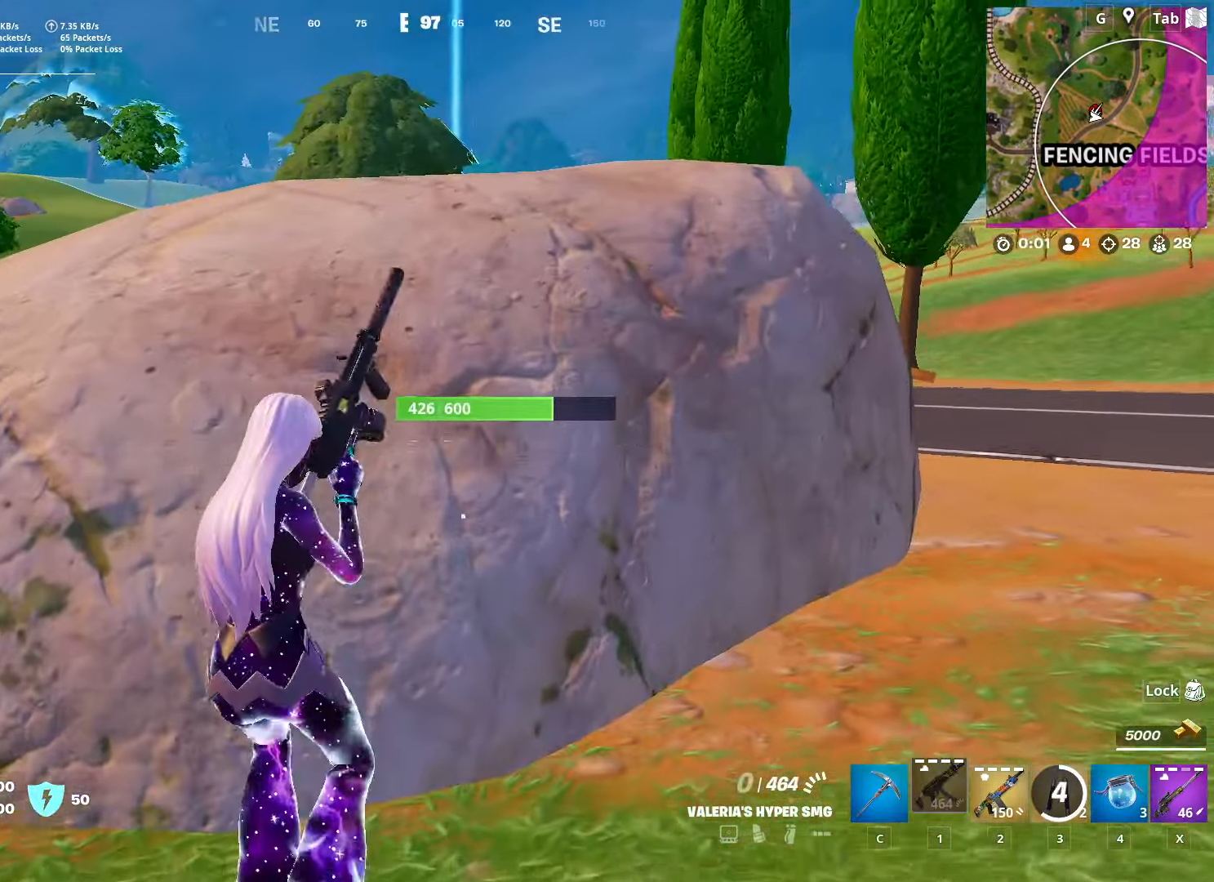
{"keys": ["d", "space"], "mouse": [], "mouse_move": "left", "events": [[33, "r", "up"], [33, "space", "up"], [33, "w", "up"], [133, "d", "down"], [317, "shift", "down"], [467, "shift", "up"], [467, "space", "down"]]}
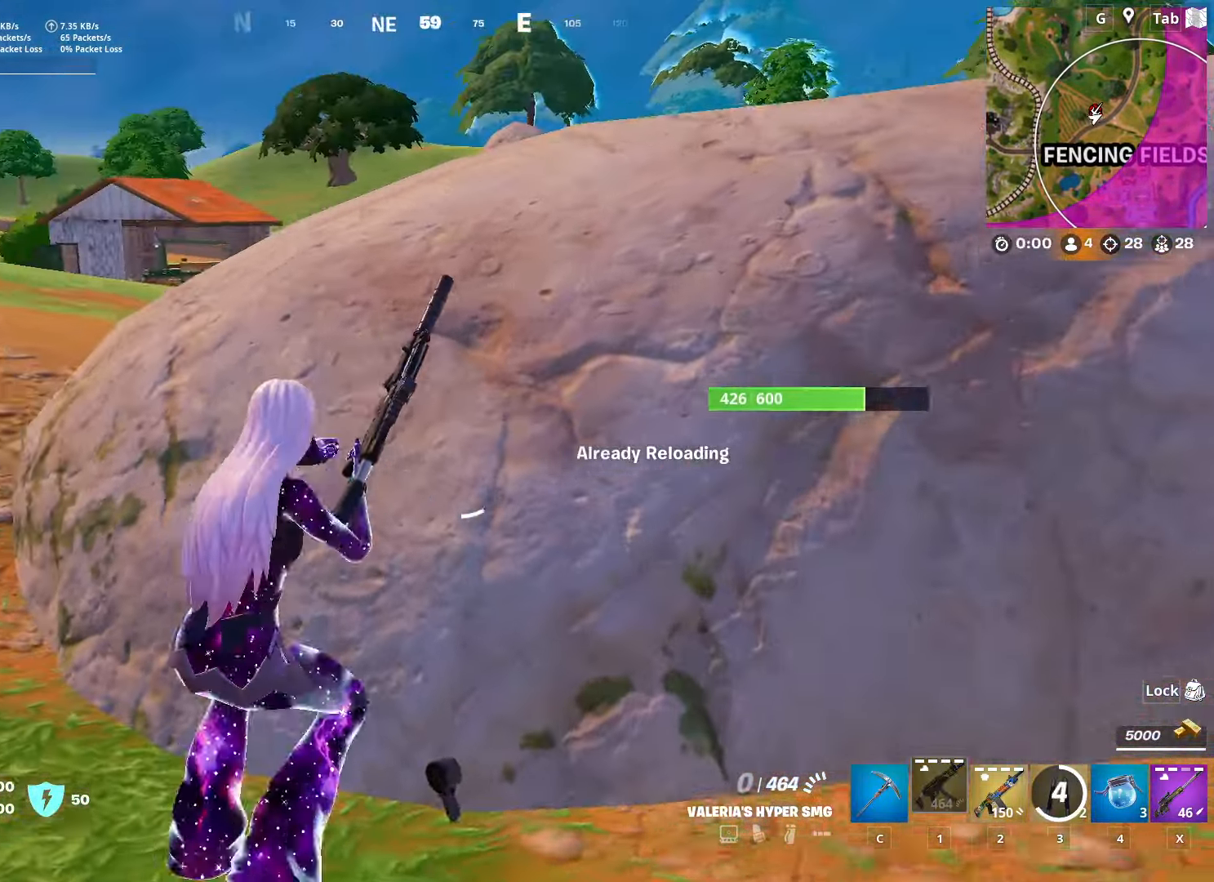
{"keys": ["a"], "mouse": [], "mouse_move": "still", "events": [[50, "w", "down"], [100, "d", "up"], [100, "space", "up"], [200, "space", "down"], [333, "a", "down"], [333, "w", "up"], [383, "space", "up"]]}
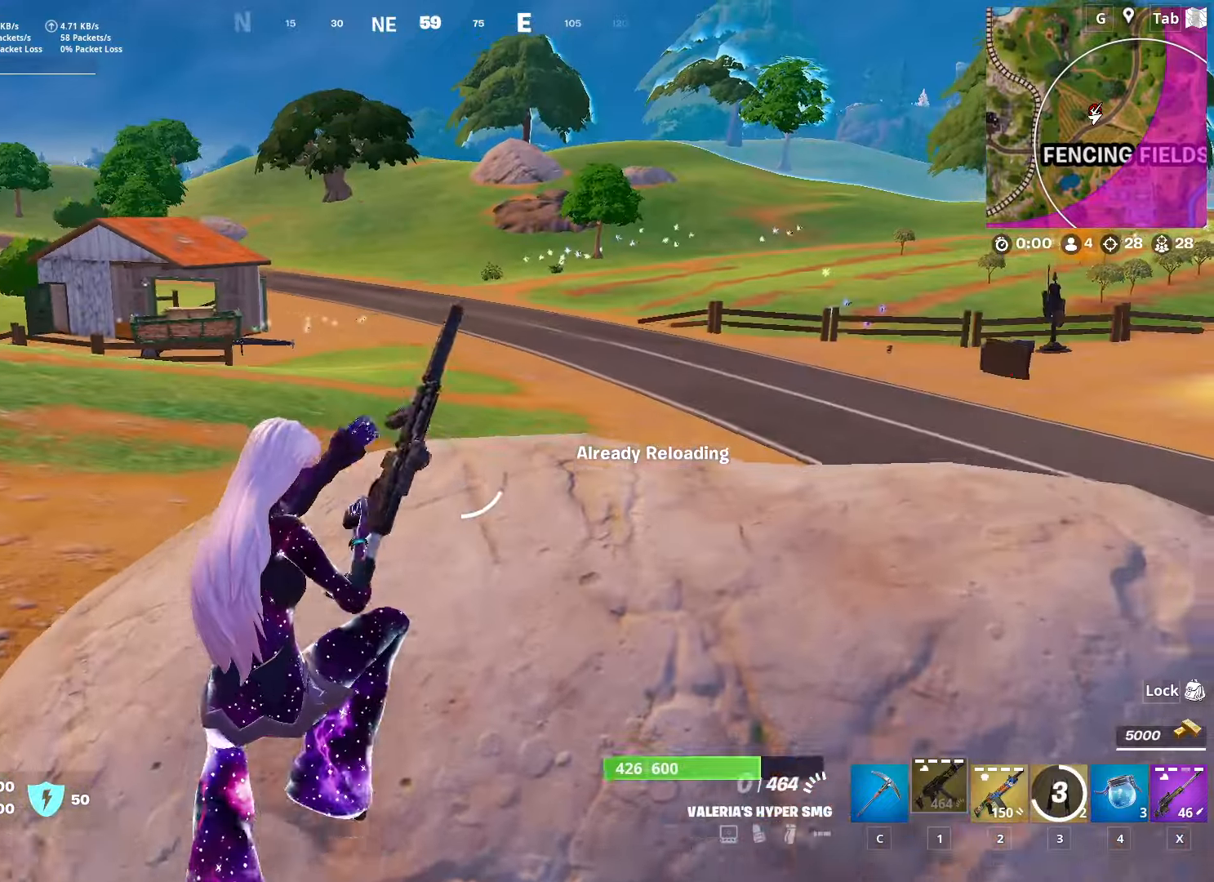
{"keys": ["a"], "mouse": [], "mouse_move": "still", "events": [[250, "d", "down"], [300, "a", "up"], [450, "a", "down"], [501, "d", "up"]]}
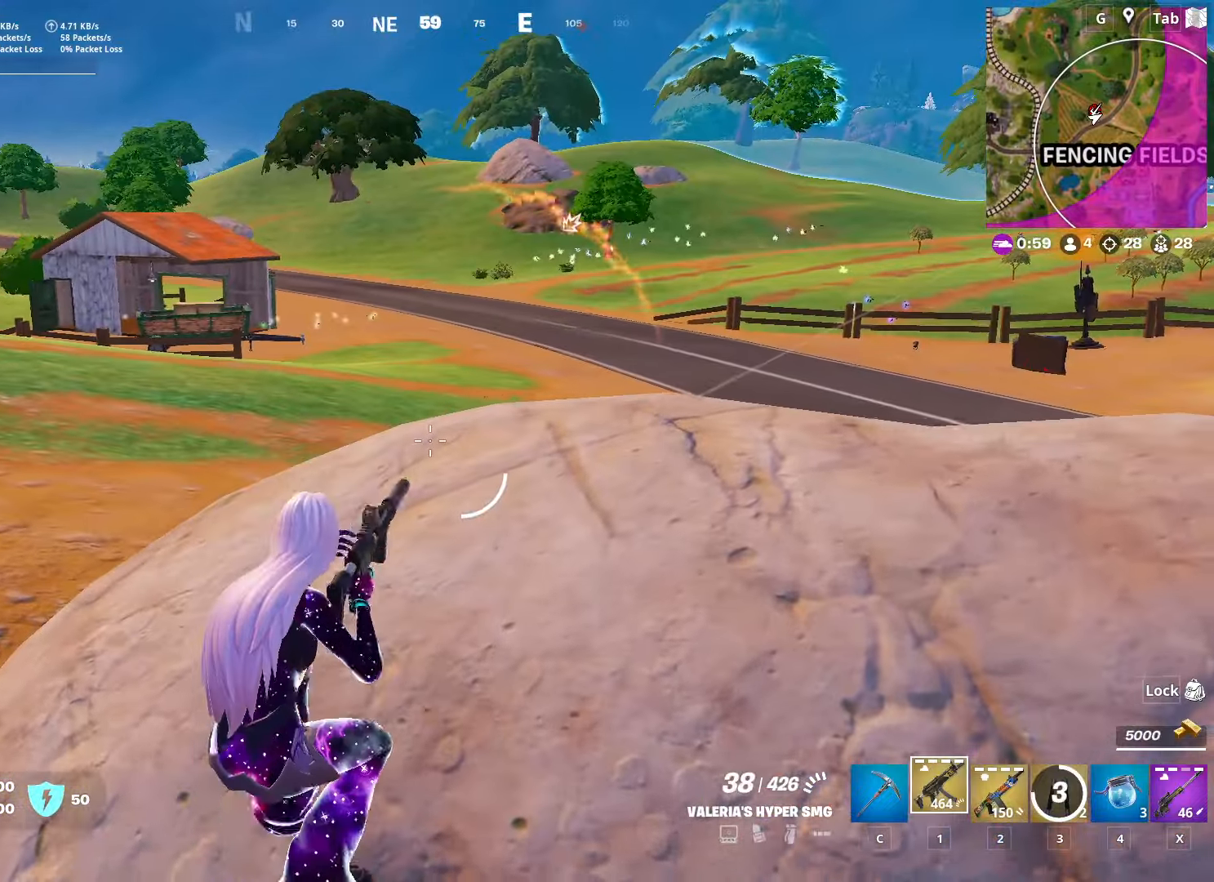
{"keys": ["a", "w"], "mouse": [], "mouse_move": "still", "events": [[83, "w", "down"], [317, "3", "down"], [317, "space", "down"], [467, "3", "up"], [500, "space", "up"]]}
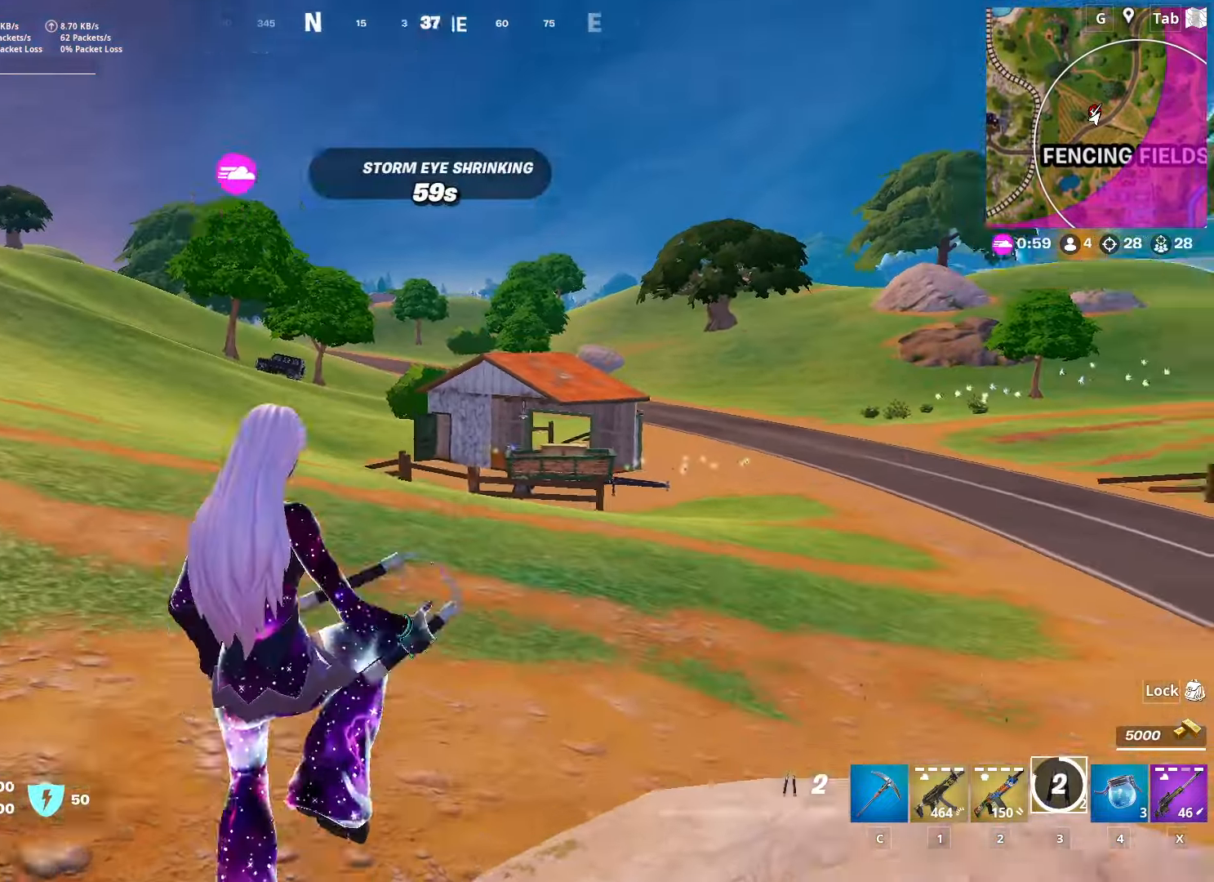
{"keys": ["w"], "mouse": ["right"], "mouse_move": "still", "events": [[50, "3", "down"], [100, "a", "up"], [100, "mouse_right", "down"], [200, "3", "up"], [434, "mouse_right", "up"], [484, "mouse_right", "down"]]}
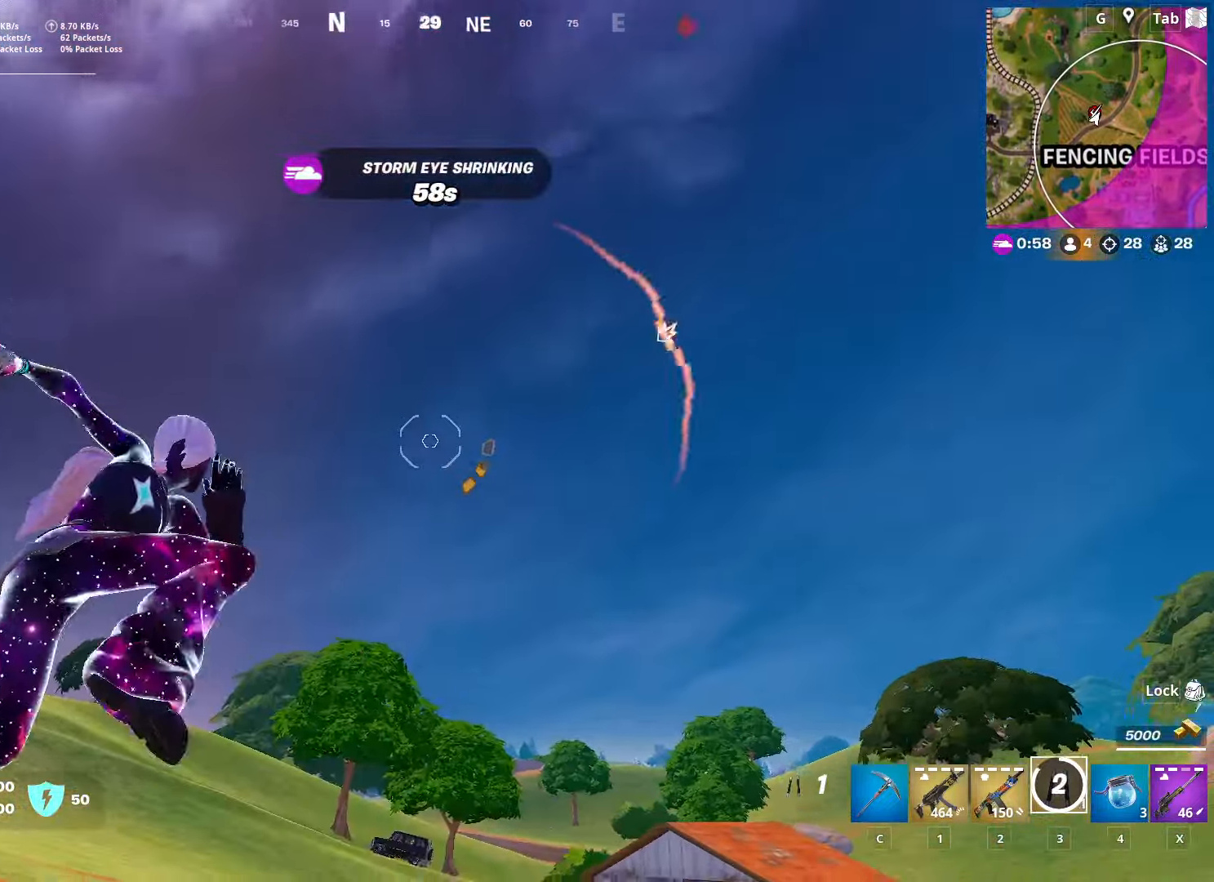
{"keys": ["w"], "mouse": ["right"], "mouse_move": "down", "events": [[66, "mouse_right", "up"], [450, "mouse_right", "down"]]}
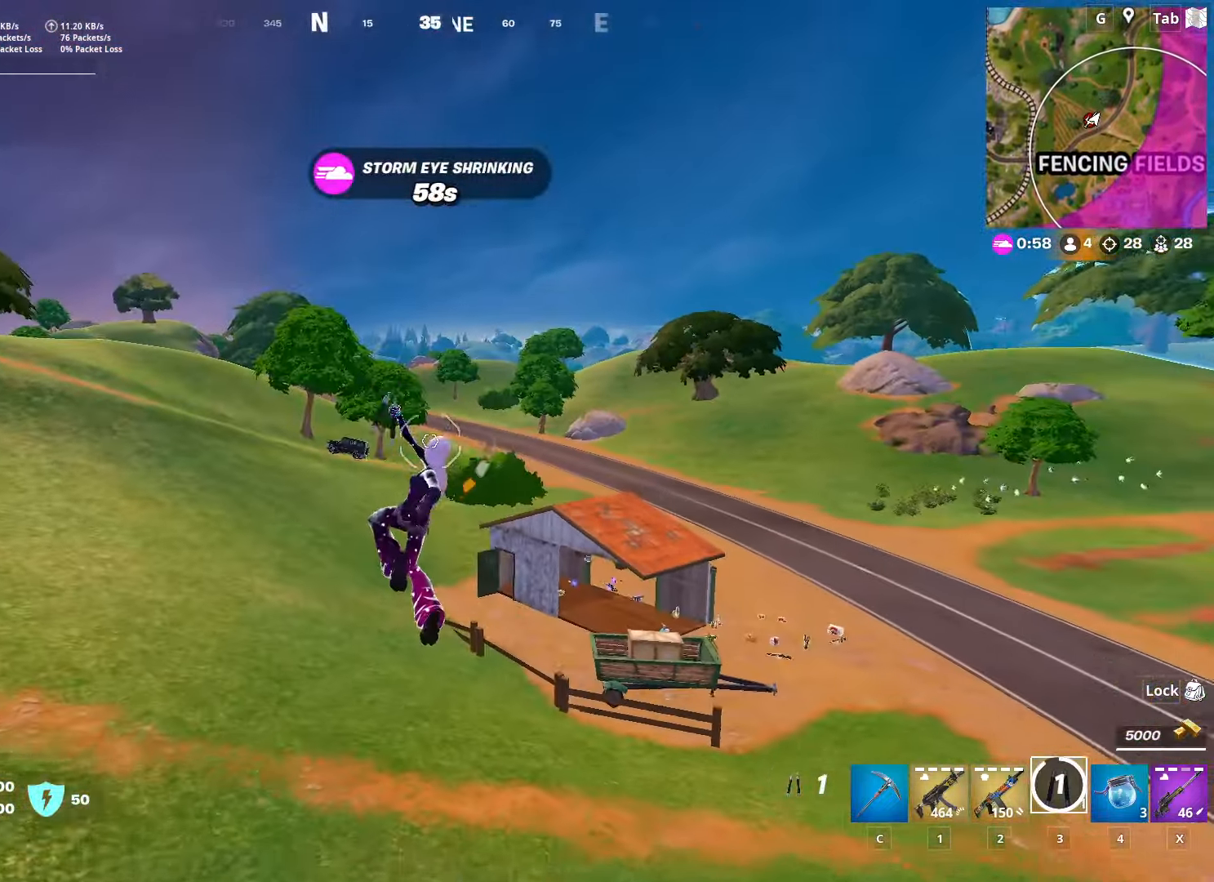
{"keys": ["w"], "mouse": ["right"], "mouse_move": "down", "events": [[33, "mouse_right", "up"], [67, "mouse_right", "down"]]}
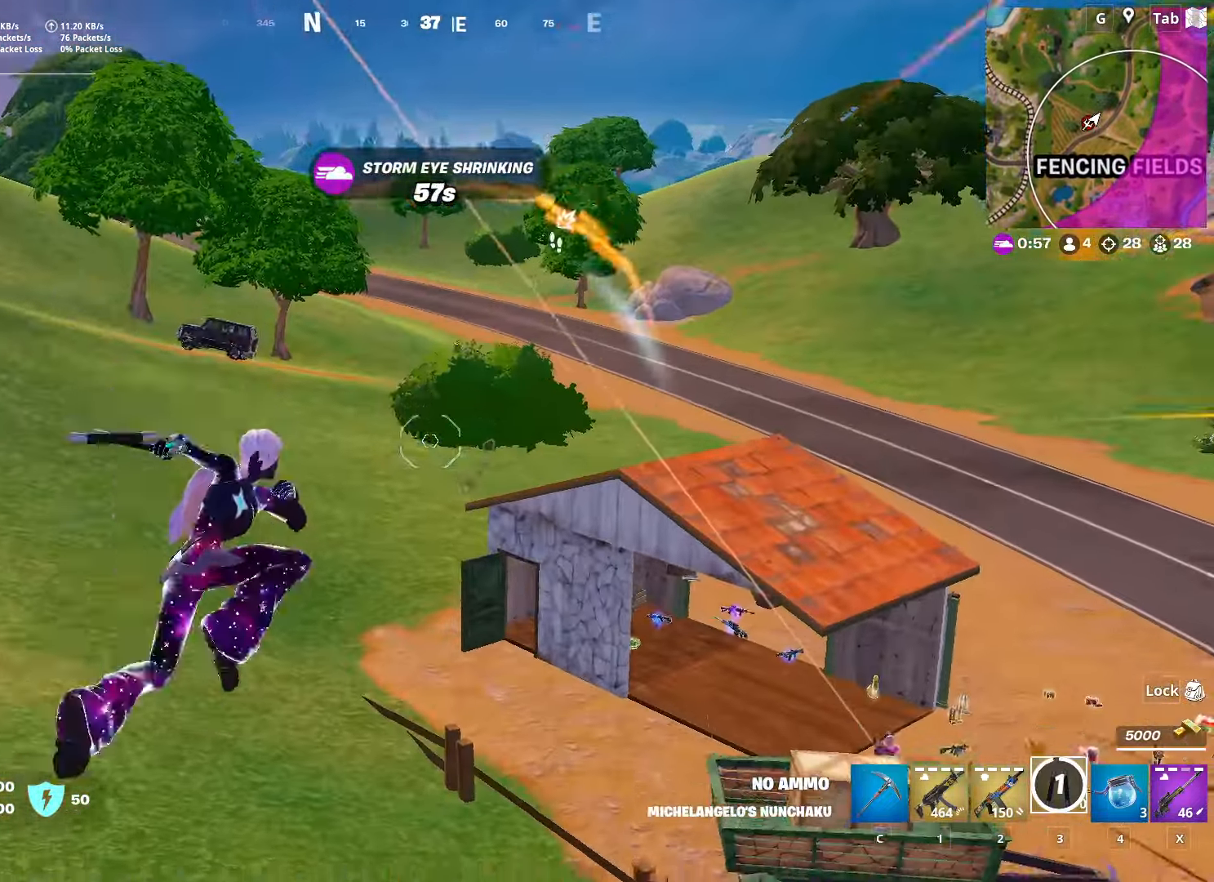
{"keys": ["a", "w"], "mouse": [], "mouse_move": "still", "events": [[233, "a", "down"], [266, "mouse_right", "up"]]}
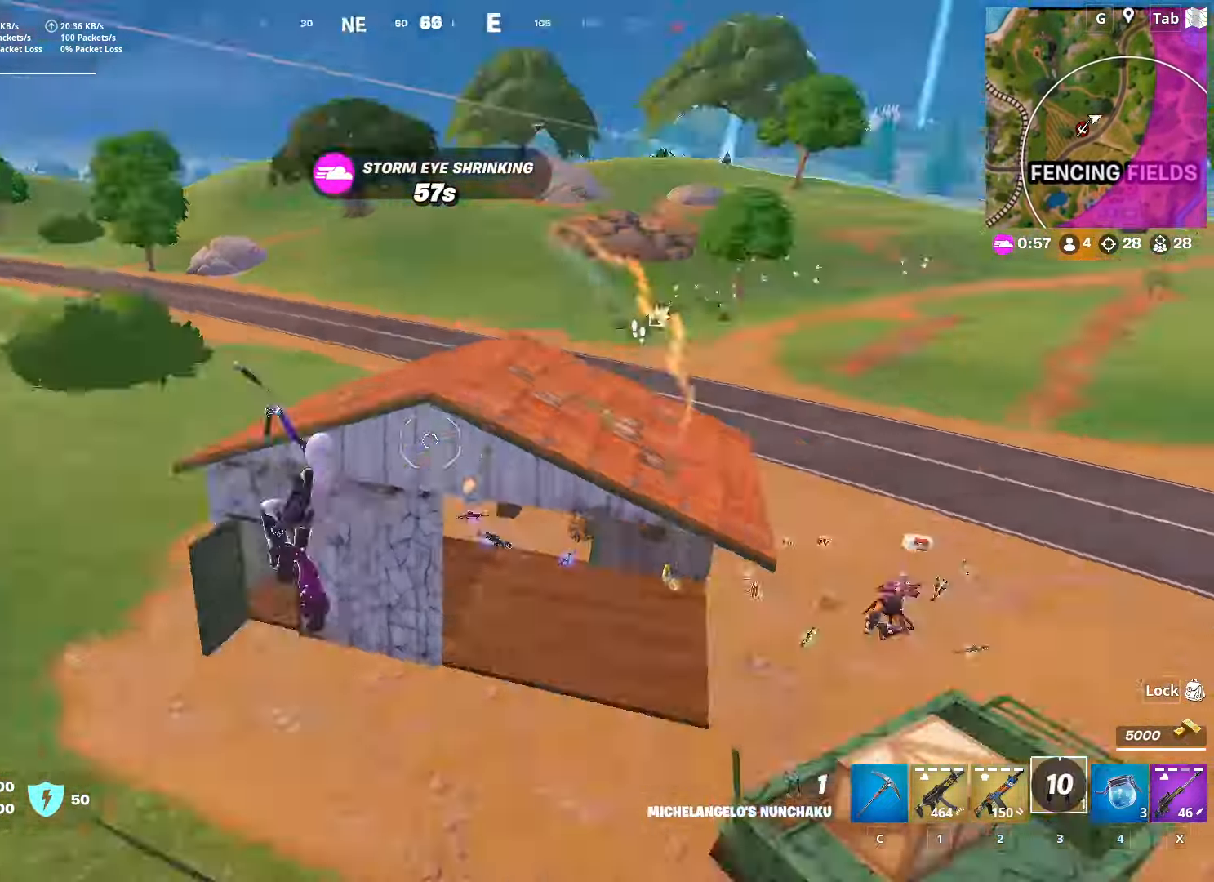
{"keys": ["w"], "mouse": [], "mouse_move": "up", "events": [[17, "a", "up"], [150, "d", "down"], [284, "2", "down"], [434, "d", "up"], [484, "2", "up"]]}
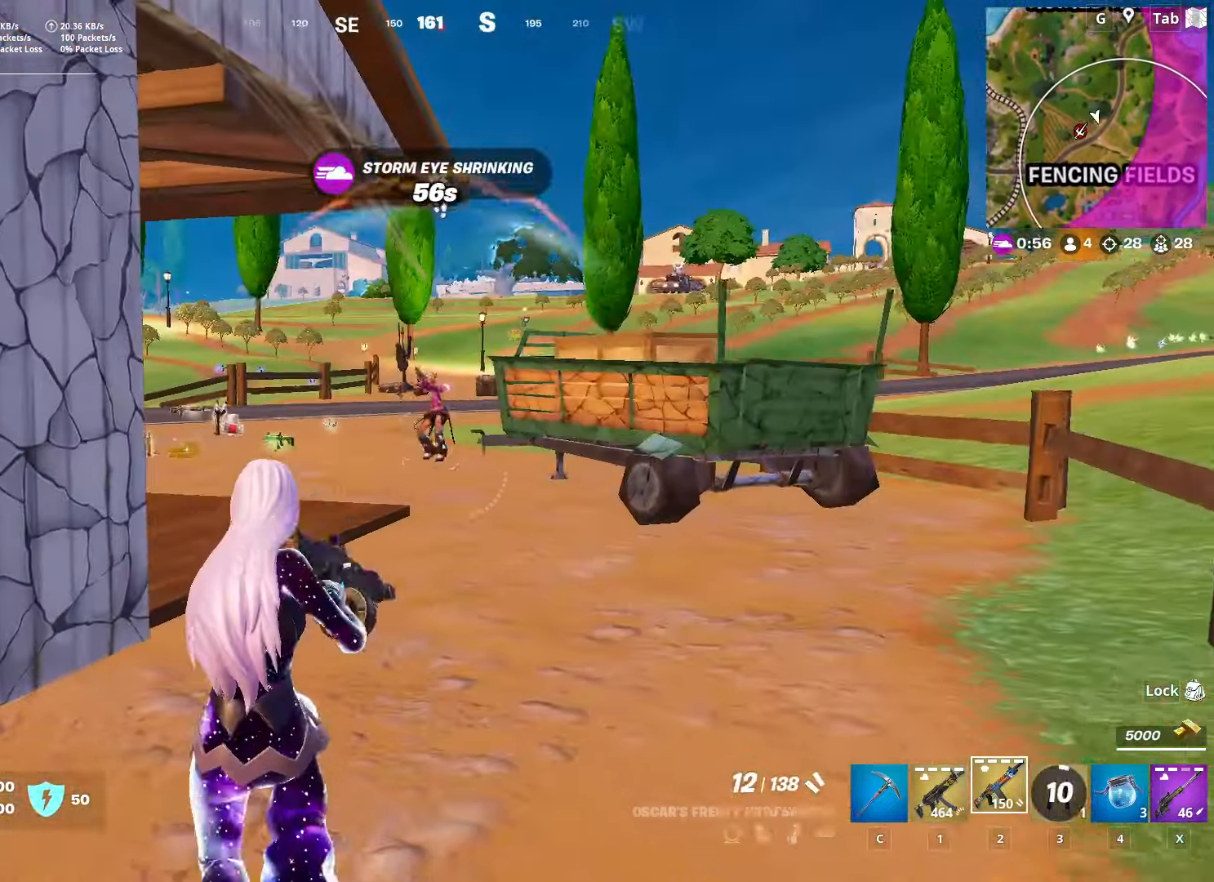
{"keys": ["a", "w"], "mouse": [], "mouse_move": "up-right", "events": [[166, "mouse_left", "down"], [300, "mouse_left", "up"], [400, "a", "down"]]}
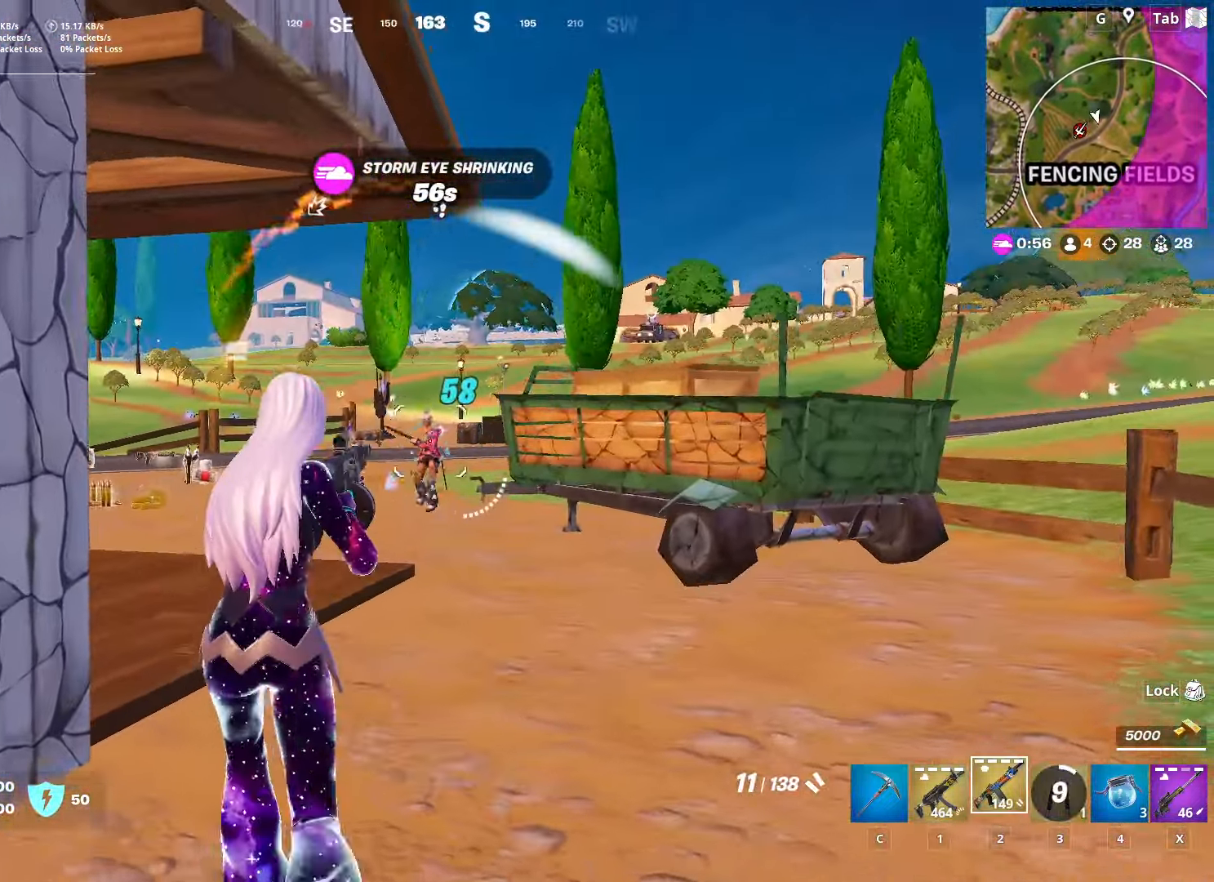
{"keys": ["d", "shift"], "mouse": [], "mouse_move": "up", "events": [[33, "mouse_left", "down"], [83, "w", "up"], [184, "mouse_left", "up"], [234, "s", "down"], [267, "a", "up"], [267, "d", "down"], [334, "s", "up"], [417, "shift", "down"]]}
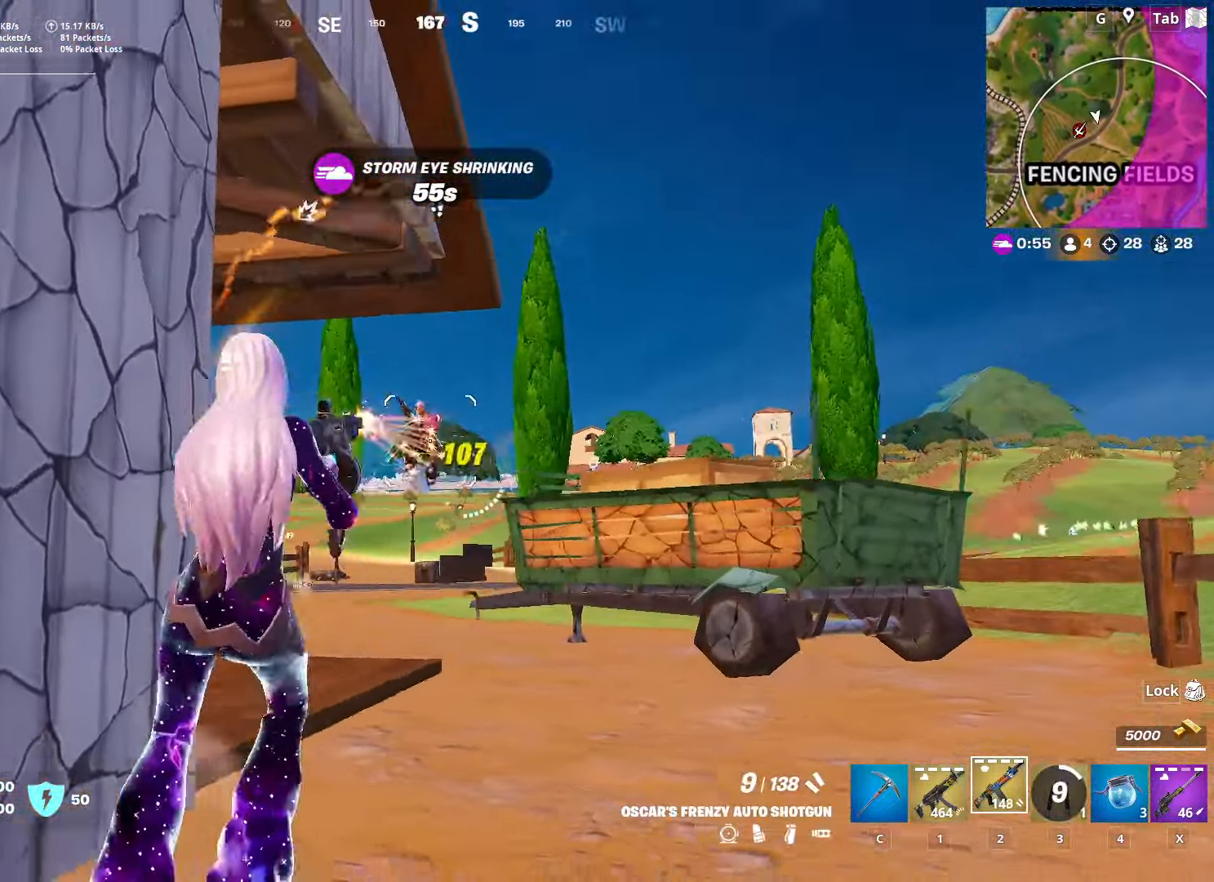
{"keys": ["w"], "mouse": [], "mouse_move": "left", "events": [[17, "mouse_left", "down"], [67, "s", "down"], [67, "shift", "up"], [117, "mouse_left", "up"], [167, "a", "down"], [167, "d", "up"], [267, "s", "up"], [267, "space", "down"], [350, "x", "down"], [450, "space", "up"], [500, "a", "up"], [500, "w", "down"], [500, "x", "up"]]}
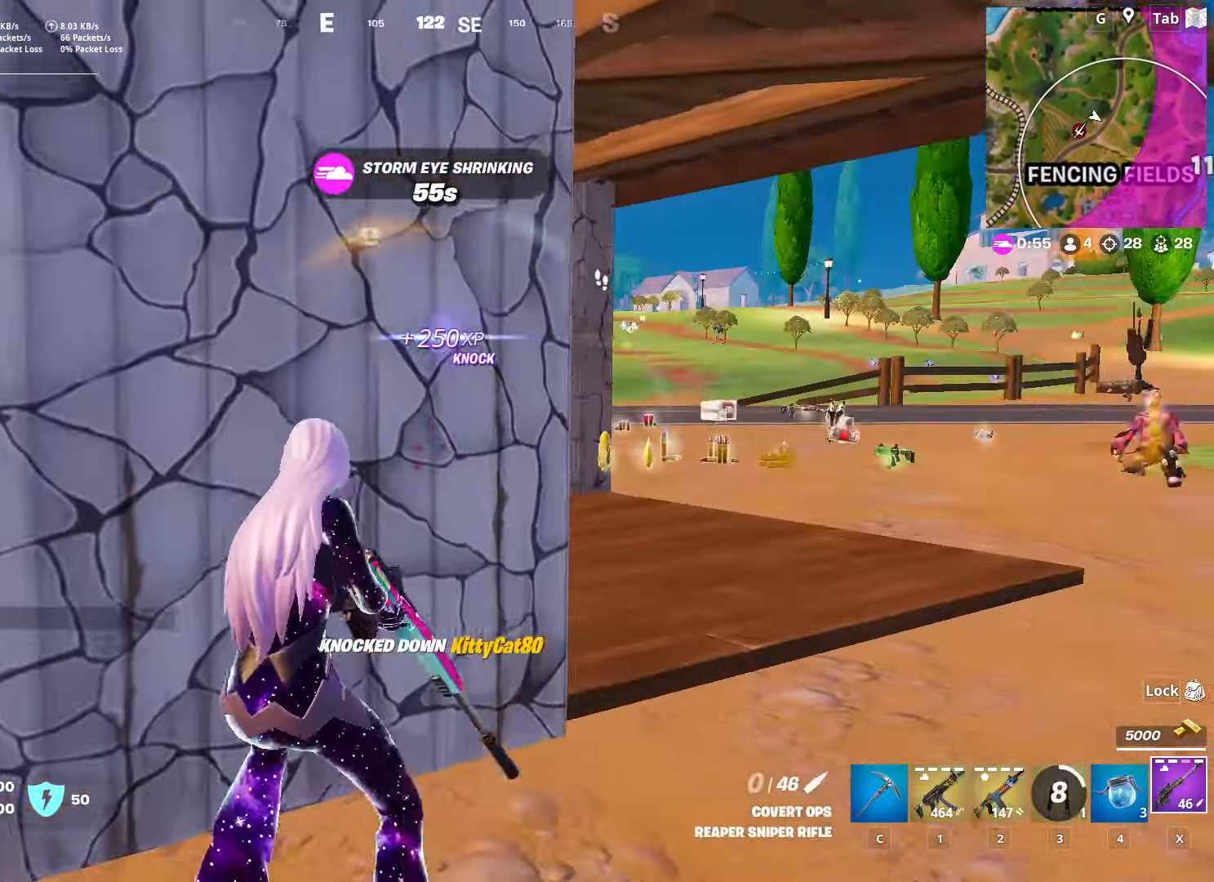
{"keys": ["a", "s"], "mouse": [], "mouse_move": "still", "events": [[134, "d", "down"], [184, "d", "up"], [234, "w", "up"], [318, "a", "down"], [468, "s", "down"]]}
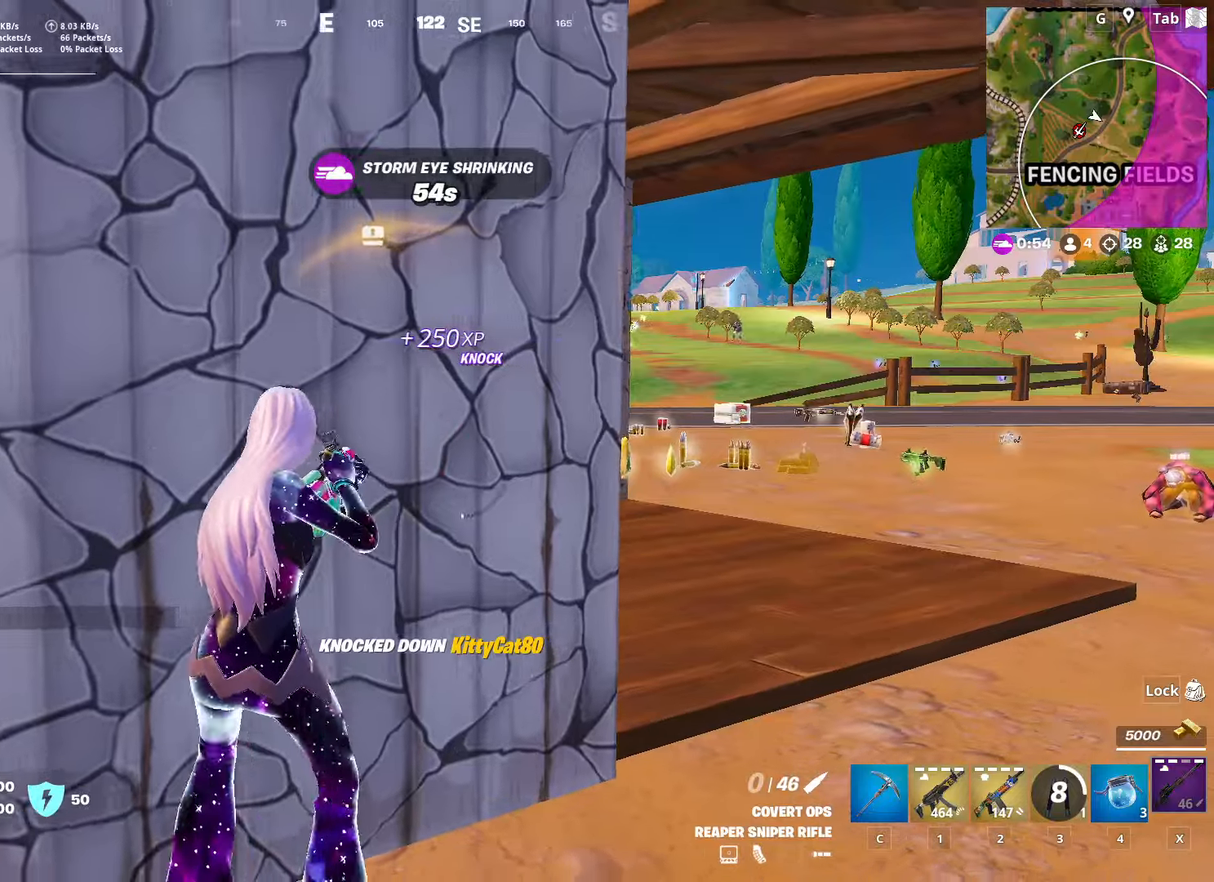
{"keys": ["a"], "mouse": [], "mouse_move": "still", "events": [[100, "r", "down"], [251, "r", "up"], [284, "s", "up"]]}
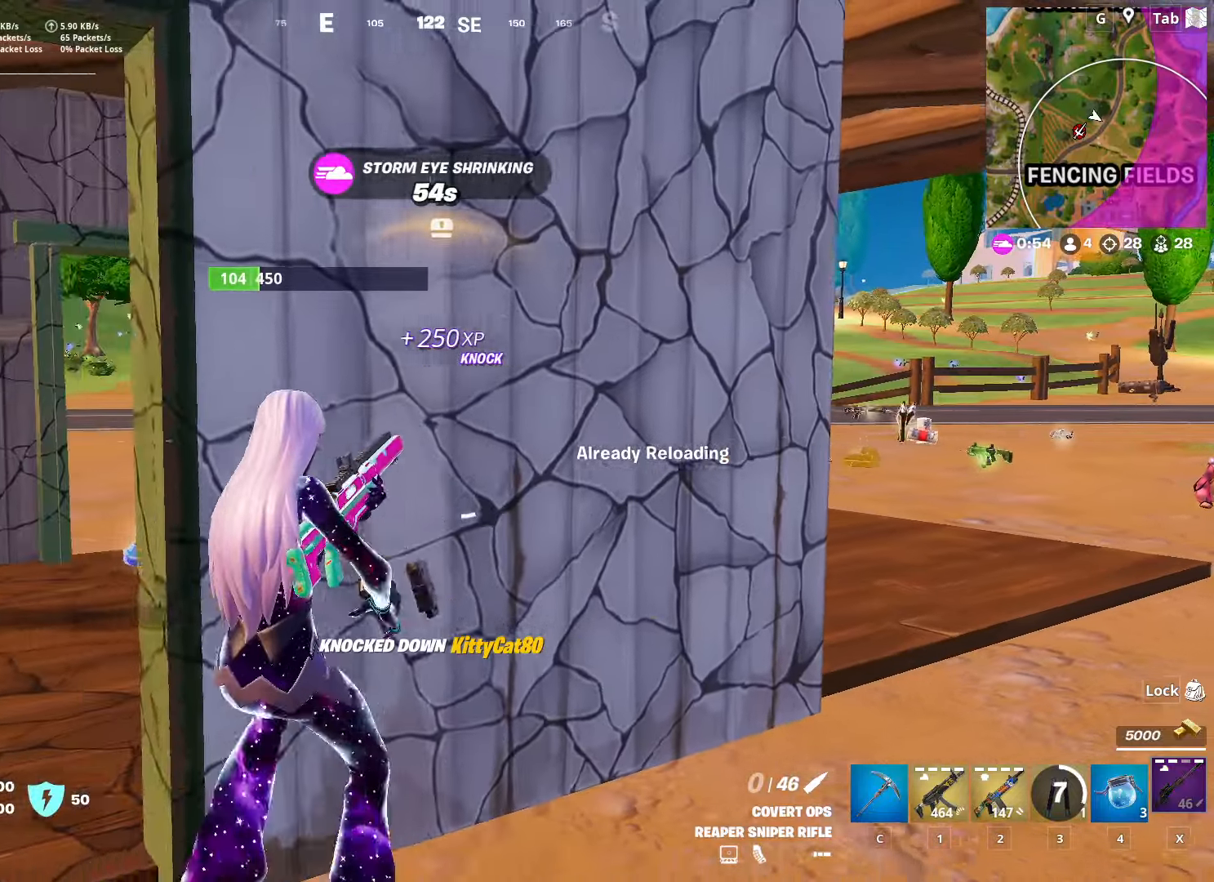
{"keys": ["d", "shift"], "mouse": [], "mouse_move": "still", "events": [[67, "a", "up"], [67, "d", "down"], [217, "shift", "down"], [350, "space", "down"], [400, "shift", "up"], [450, "shift", "down"], [500, "space", "up"]]}
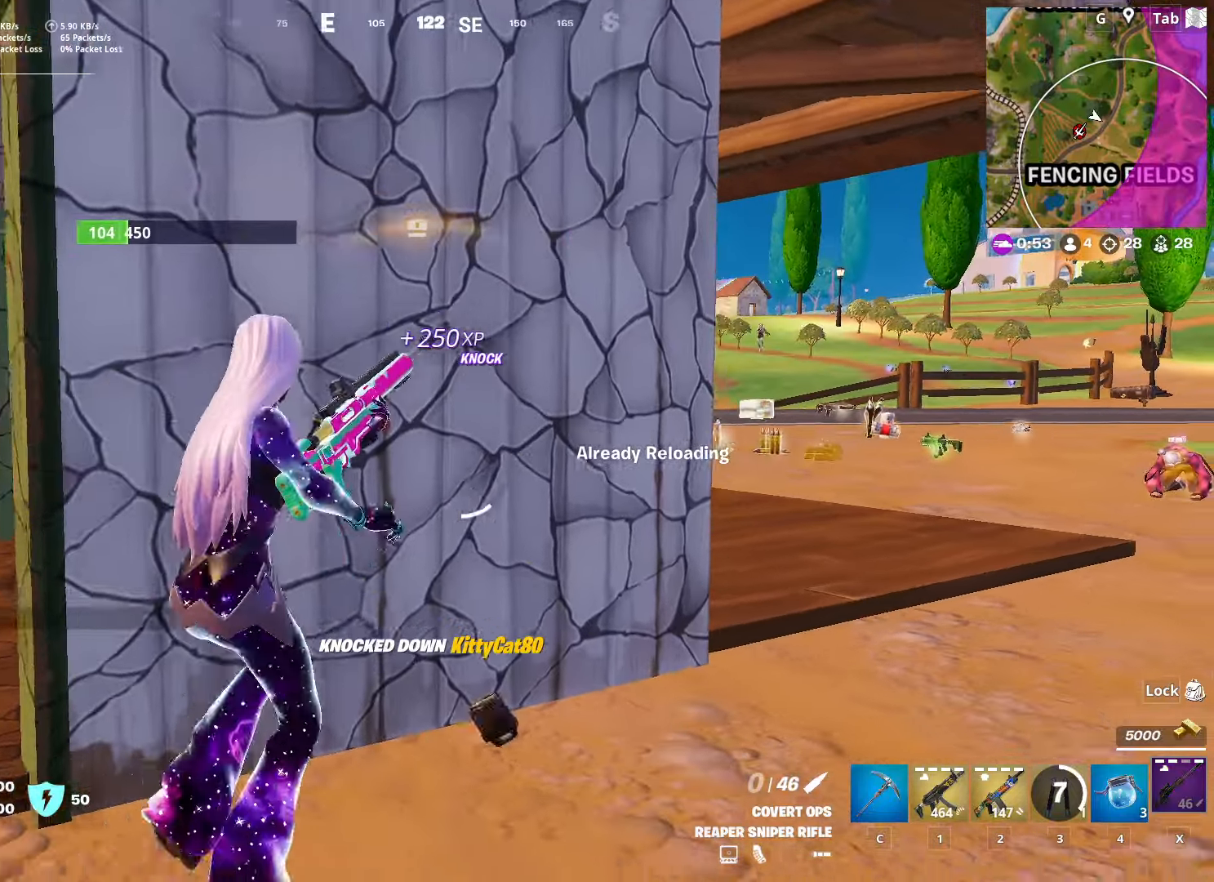
{"keys": ["space", "w"], "mouse": [], "mouse_move": "still", "events": [[84, "space", "down"], [134, "shift", "up"], [184, "shift", "down"], [184, "space", "up"], [317, "space", "down"], [367, "shift", "up"], [417, "w", "down"], [467, "d", "up"]]}
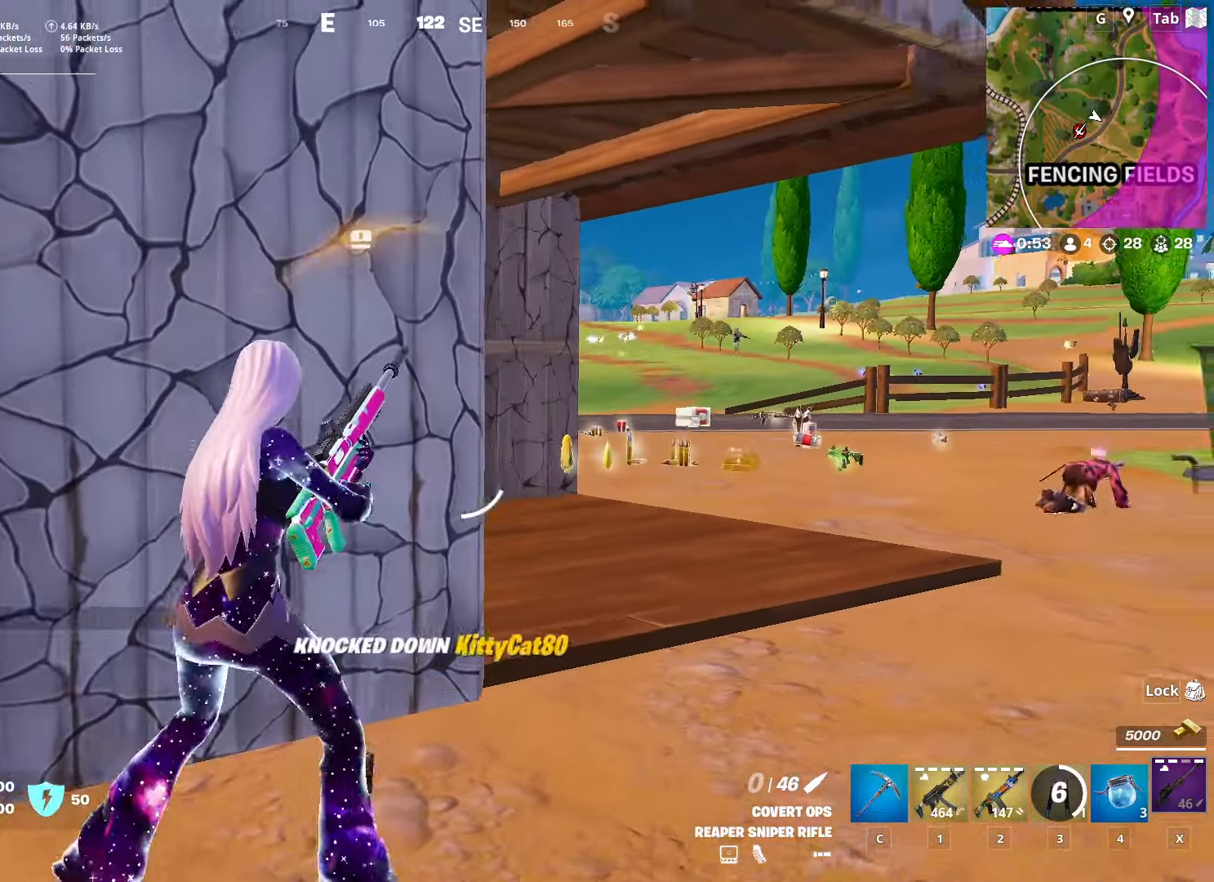
{"keys": ["d"], "mouse": [], "mouse_move": "right", "events": [[17, "a", "down"], [17, "space", "up"], [150, "w", "up"], [334, "a", "up"], [384, "d", "down"]]}
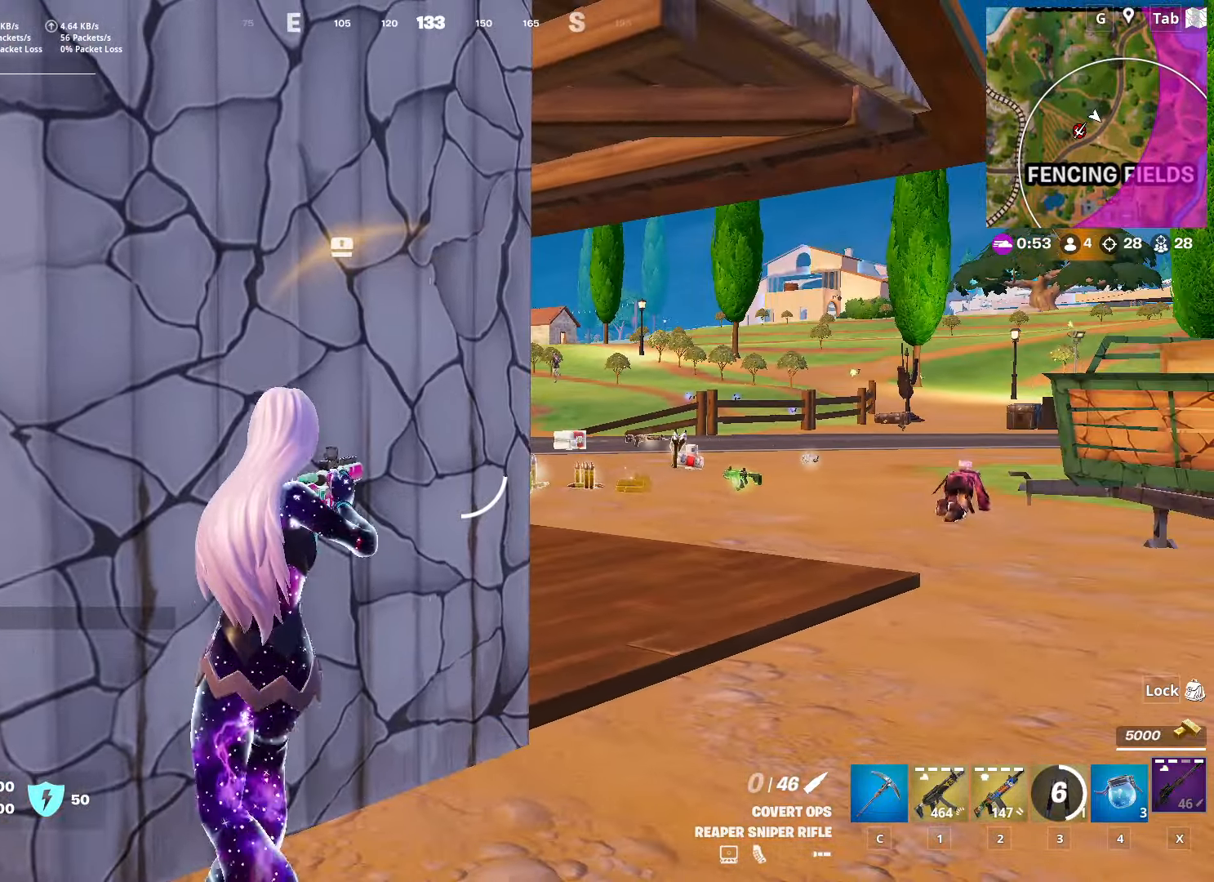
{"keys": ["d", "space"], "mouse": [], "mouse_move": "up-right", "events": [[34, "d", "up"], [167, "shift", "down"], [267, "d", "down"], [301, "shift", "up"], [301, "space", "down"]]}
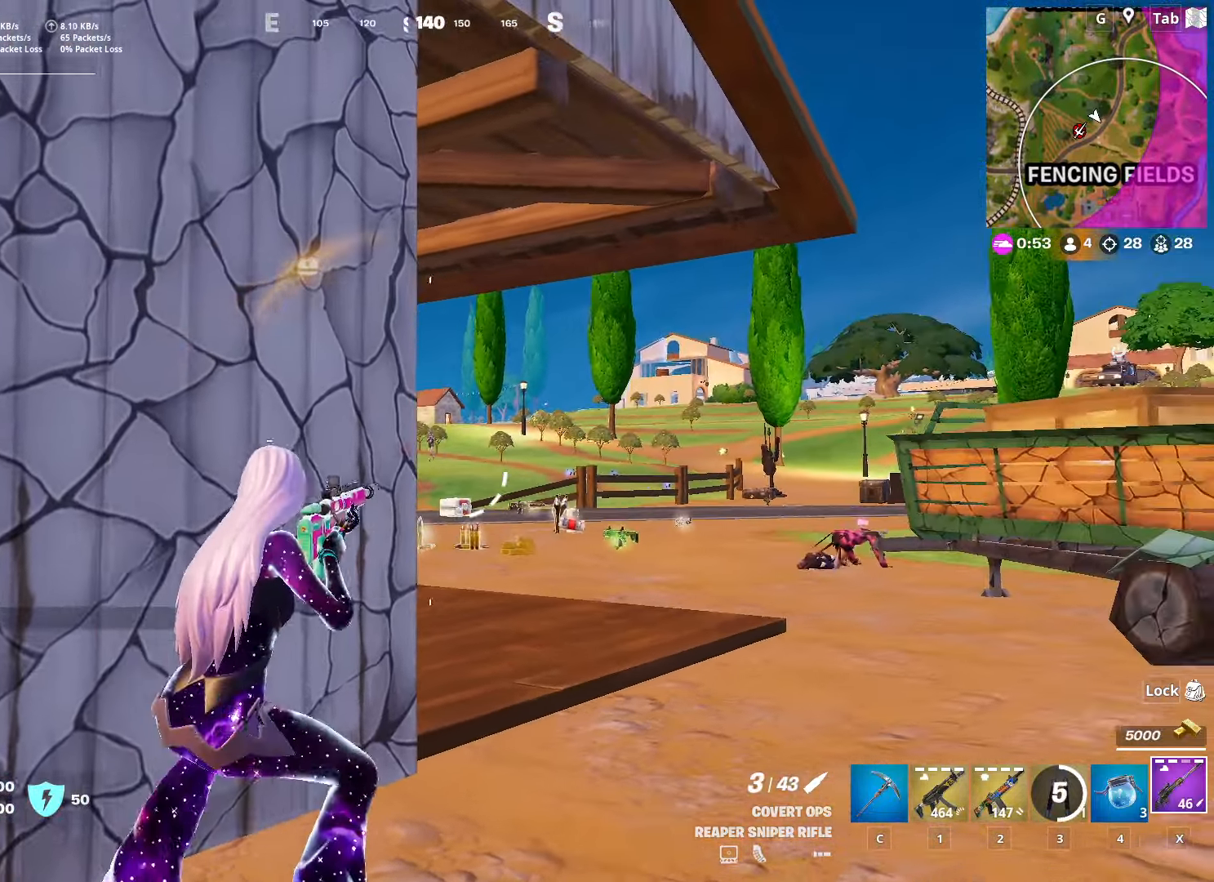
{"keys": ["d"], "mouse": ["right"], "mouse_move": "up", "events": [[50, "mouse_right", "down"], [50, "space", "up"]]}
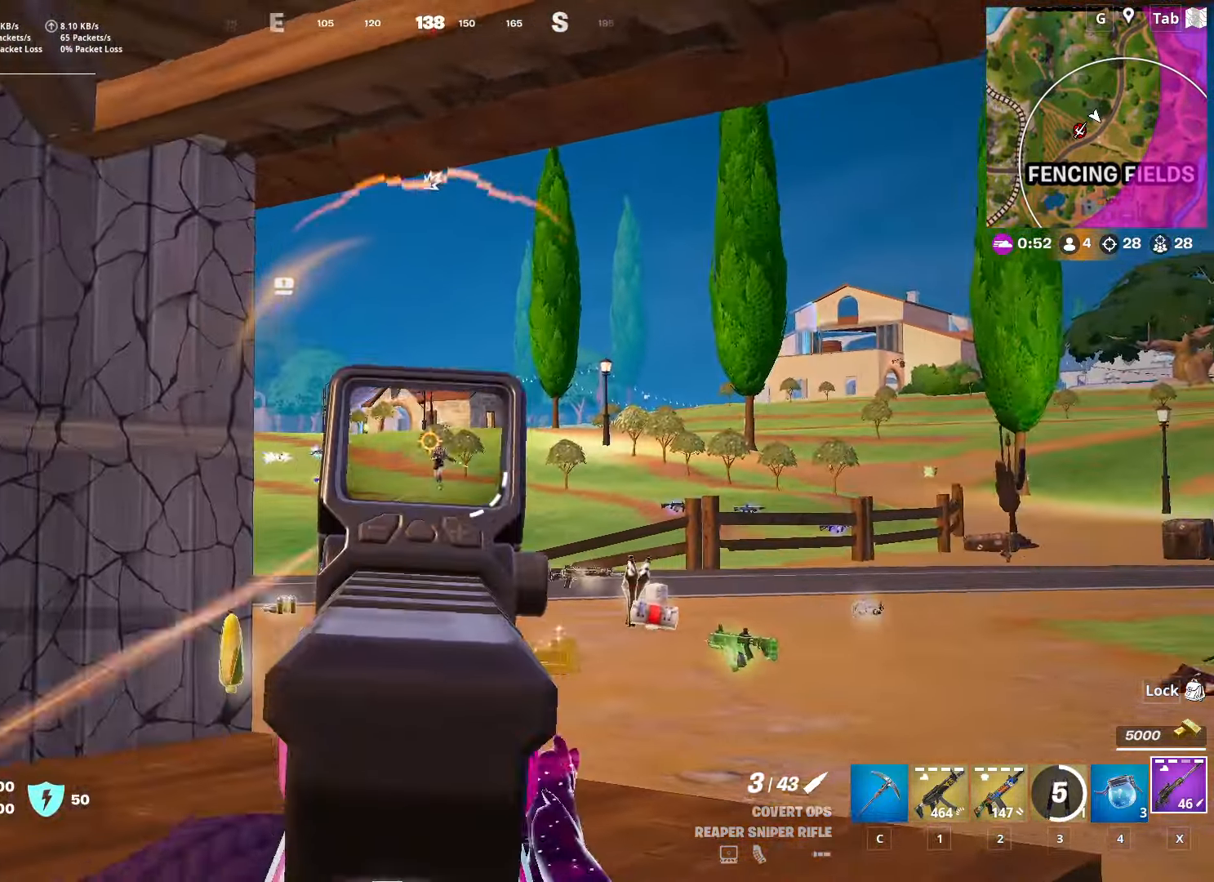
{"keys": ["a"], "mouse": [], "mouse_move": "left", "events": [[17, "d", "up"], [100, "a", "down"], [284, "mouse_left", "down"], [434, "mouse_left", "up"], [484, "mouse_right", "up"]]}
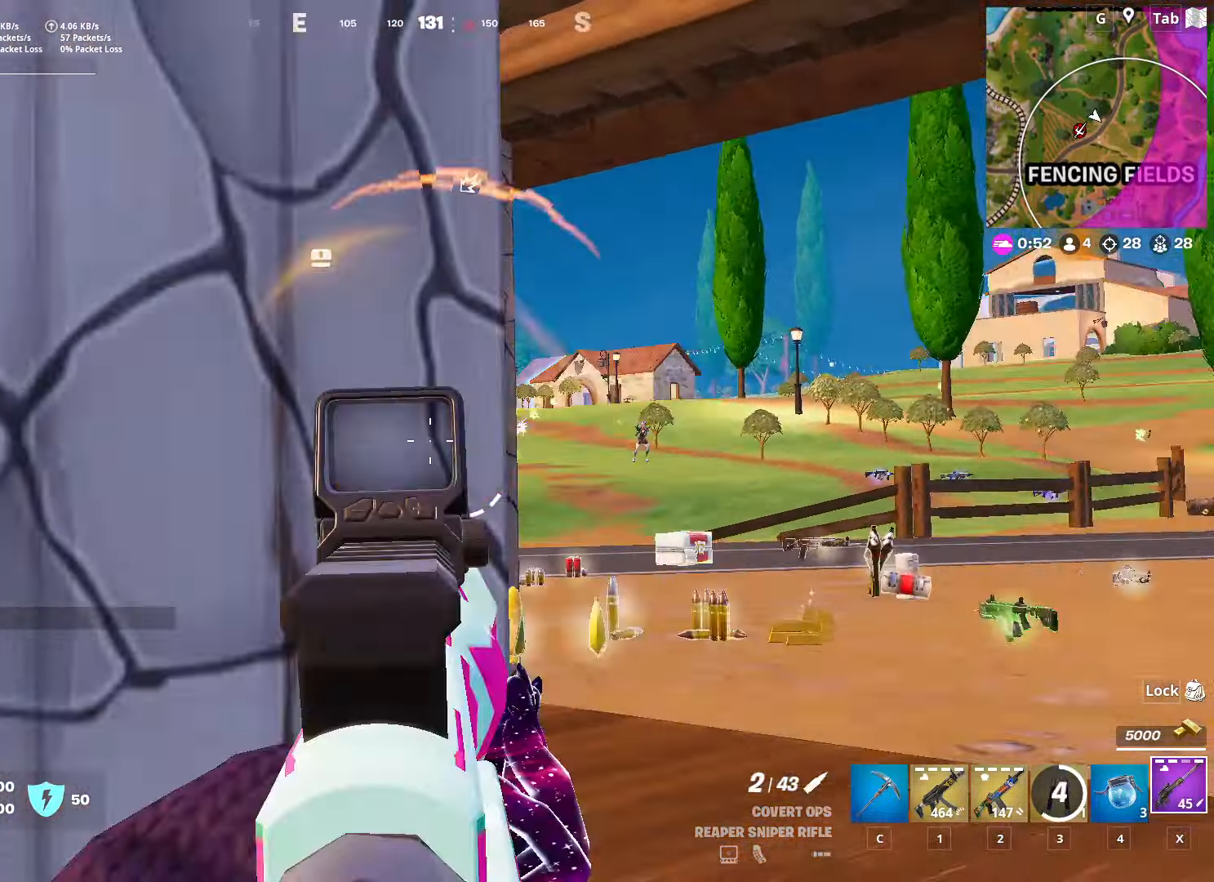
{"keys": [], "mouse": [], "mouse_move": "right", "events": [[67, "w", "down"], [167, "a", "up"], [217, "w", "up"], [267, "shift", "down"], [400, "shift", "up"]]}
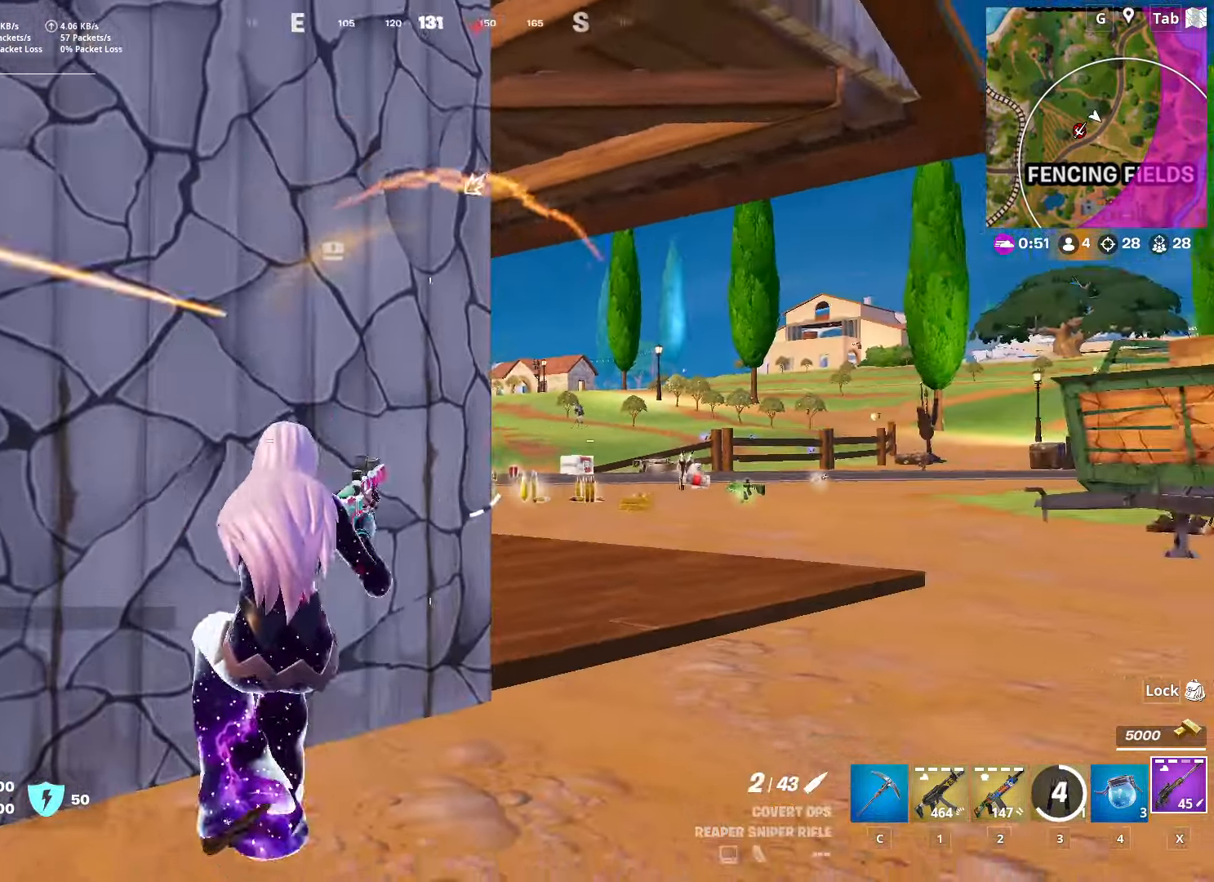
{"keys": ["s"], "mouse": ["right"], "mouse_move": "still", "events": [[467, "mouse_right", "down"], [467, "s", "down"]]}
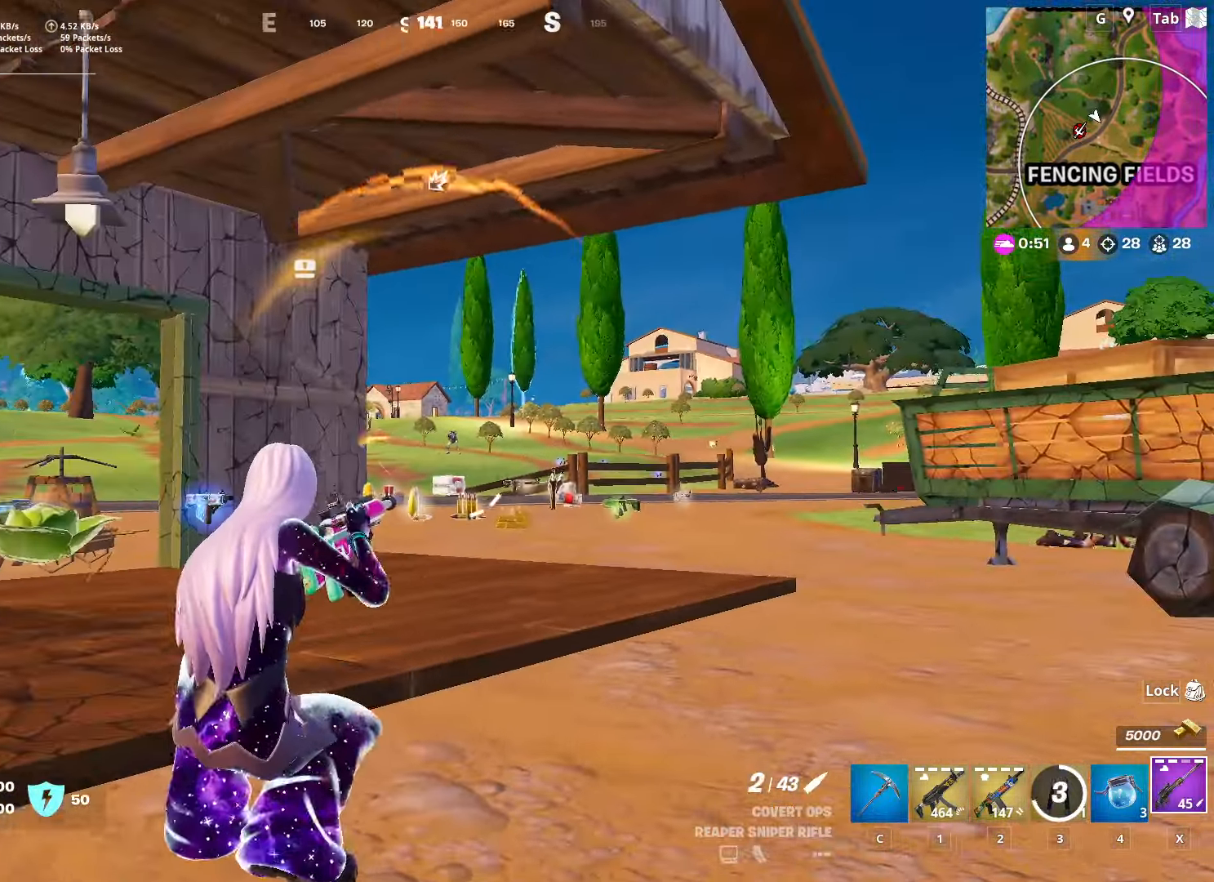
{"keys": ["a"], "mouse": ["right"], "mouse_move": "right", "events": [[17, "a", "down"], [50, "space", "down"], [100, "s", "up"], [250, "space", "up"]]}